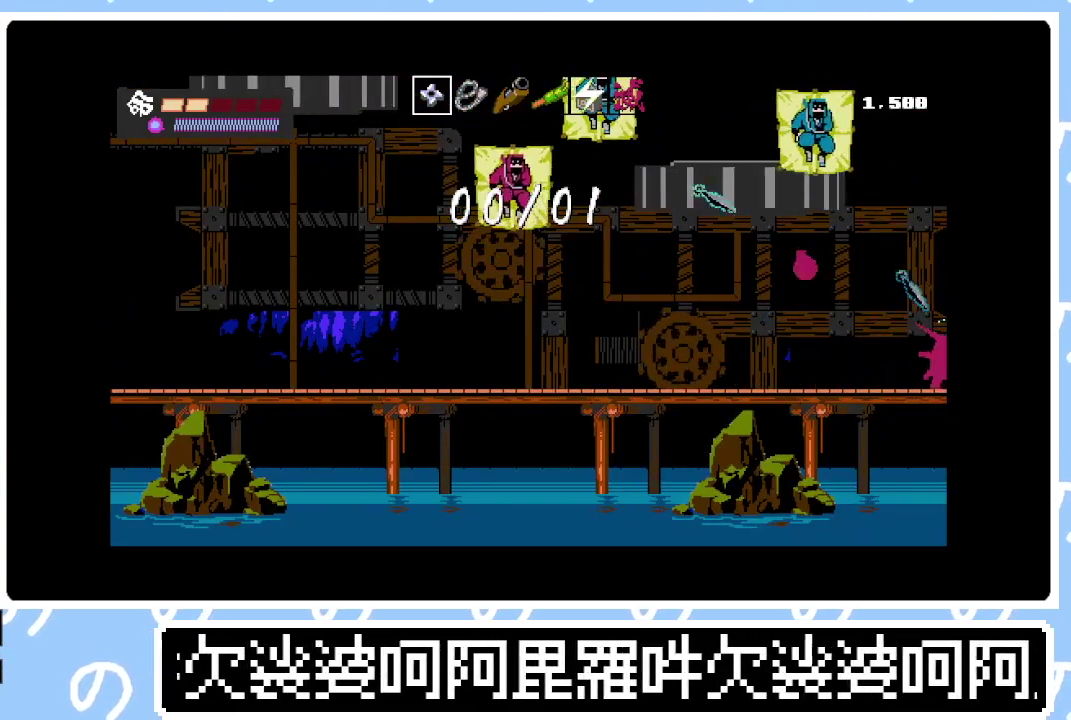
Gameplay with a controller (PlayStation layout); each line is a JSON object with the inputs held at the frame after it. "events" lists button and stick changes between this image and that frame as [ms after this image, input, new state], when the widget could be followed in between. Not read: L3 left_stick.
{"buttons": ["DPAD_RIGHT"], "right_stick": "center", "events": [[100, "SQUARE", "down"], [150, "SQUARE", "up"], [233, "SQUARE", "down"], [300, "SQUARE", "up"], [383, "SQUARE", "down"], [450, "SQUARE", "up"]]}
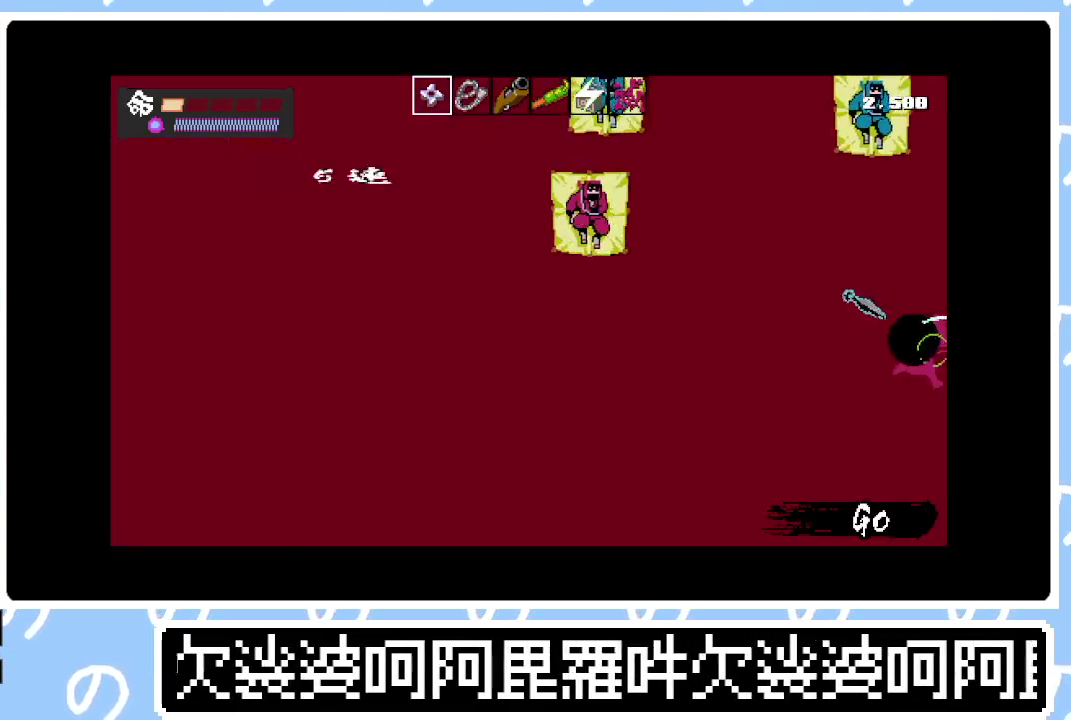
{"buttons": ["SQUARE", "DPAD_RIGHT"], "right_stick": "center", "events": [[33, "SQUARE", "down"], [100, "SQUARE", "up"], [167, "SQUARE", "down"], [233, "SQUARE", "up"], [300, "SQUARE", "down"], [367, "SQUARE", "up"], [450, "SQUARE", "down"]]}
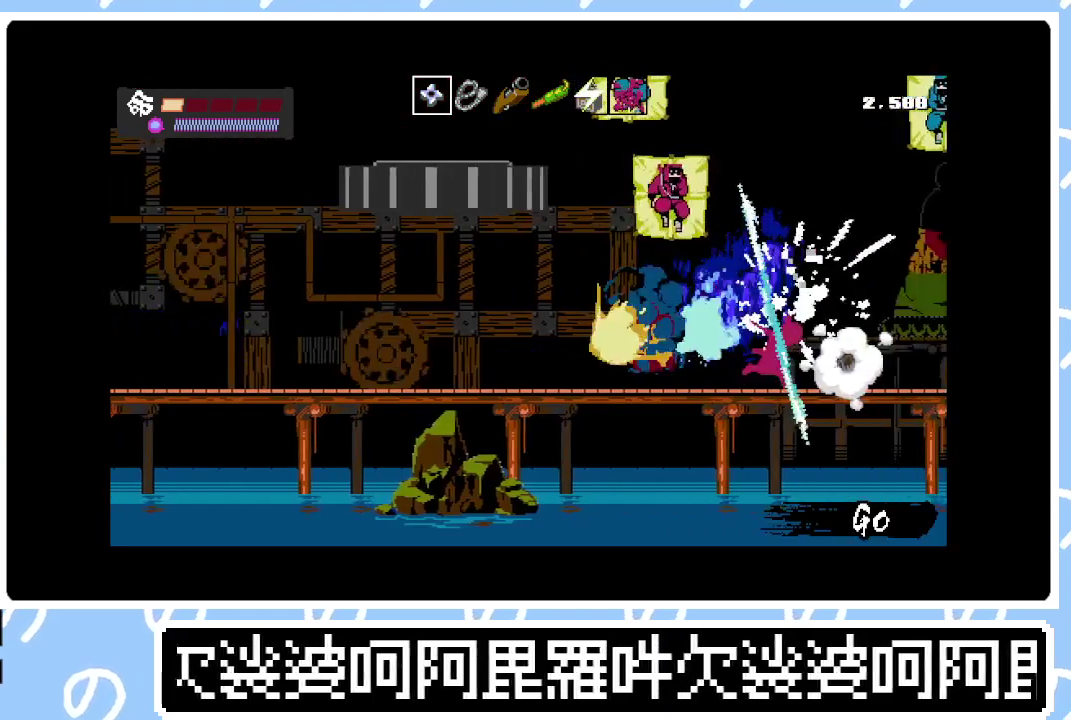
{"buttons": ["DPAD_RIGHT"], "right_stick": "center", "events": [[17, "SQUARE", "up"], [100, "SQUARE", "down"], [200, "SQUARE", "up"], [267, "DPAD_RIGHT", "up"], [433, "DPAD_RIGHT", "down"]]}
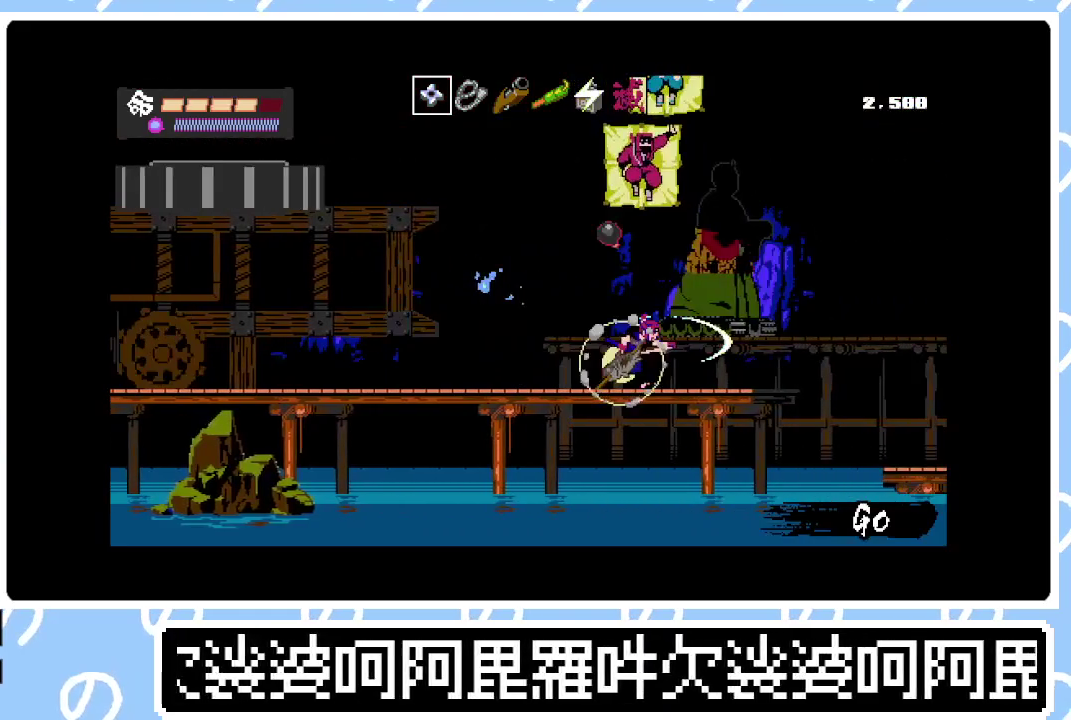
{"buttons": ["DPAD_RIGHT"], "right_stick": "center", "events": [[317, "CROSS", "down"], [383, "CROSS", "up"]]}
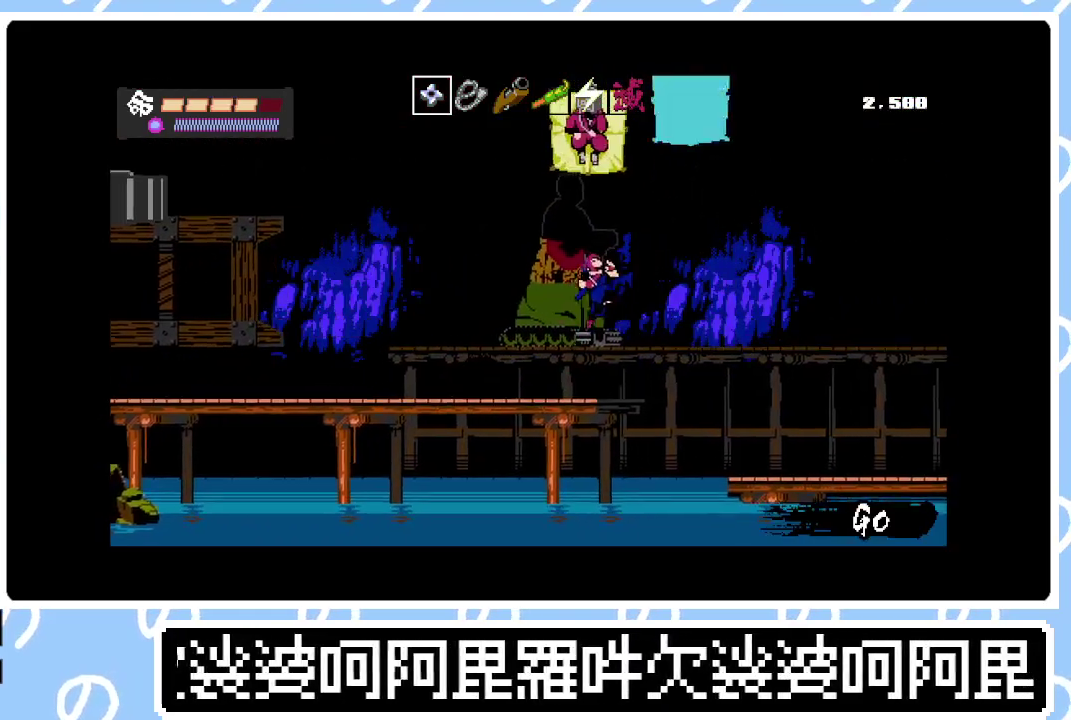
{"buttons": ["SQUARE", "DPAD_RIGHT"], "right_stick": "center", "events": [[67, "DPAD_UP", "down"], [133, "SQUARE", "down"], [217, "SQUARE", "up"], [350, "DPAD_UP", "up"], [417, "SQUARE", "down"]]}
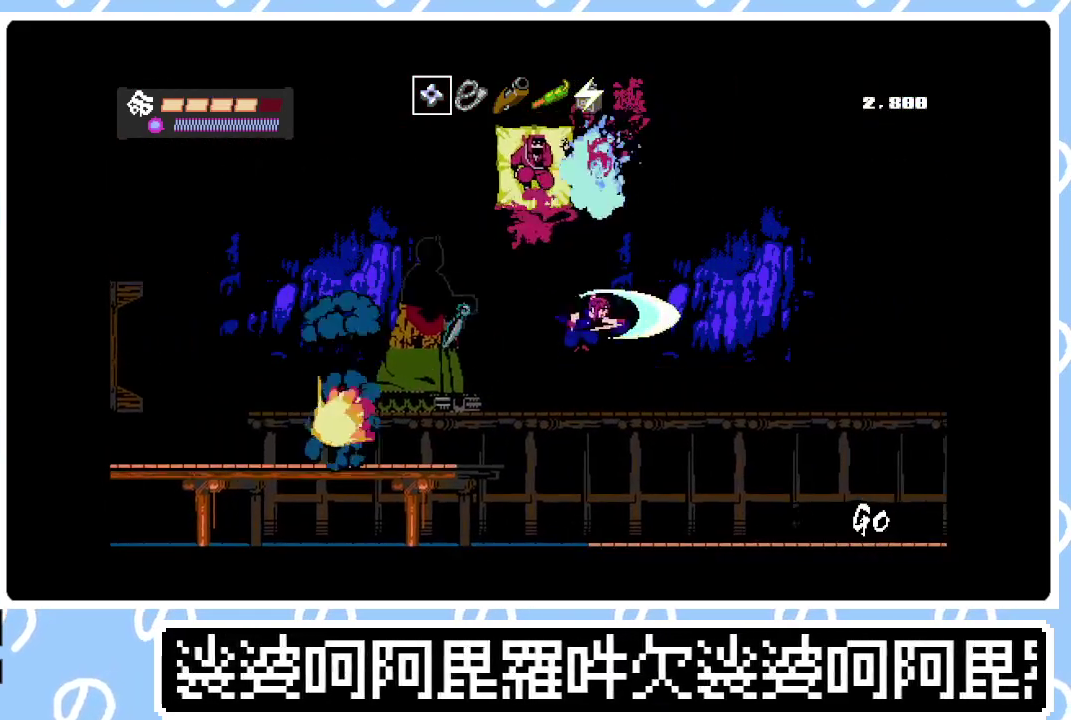
{"buttons": ["DPAD_RIGHT"], "right_stick": "center", "events": [[17, "SQUARE", "up"], [150, "SQUARE", "down"], [233, "SQUARE", "up"], [300, "SQUARE", "down"], [433, "SQUARE", "up"]]}
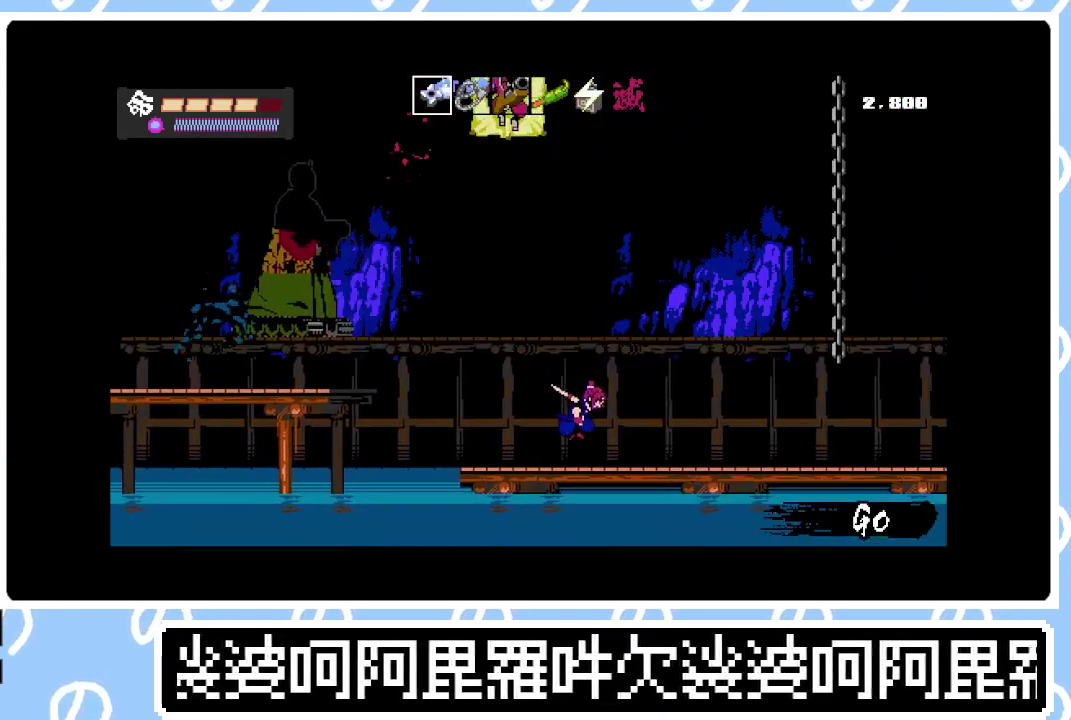
{"buttons": ["DPAD_RIGHT"], "right_stick": "center", "events": [[117, "CIRCLE", "down"], [200, "SQUARE", "down"], [217, "CIRCLE", "up"], [283, "CIRCLE", "down"], [283, "SQUARE", "up"], [333, "SQUARE", "down"], [350, "R1", "down"], [383, "CIRCLE", "up"], [433, "SQUARE", "up"], [500, "R1", "up"]]}
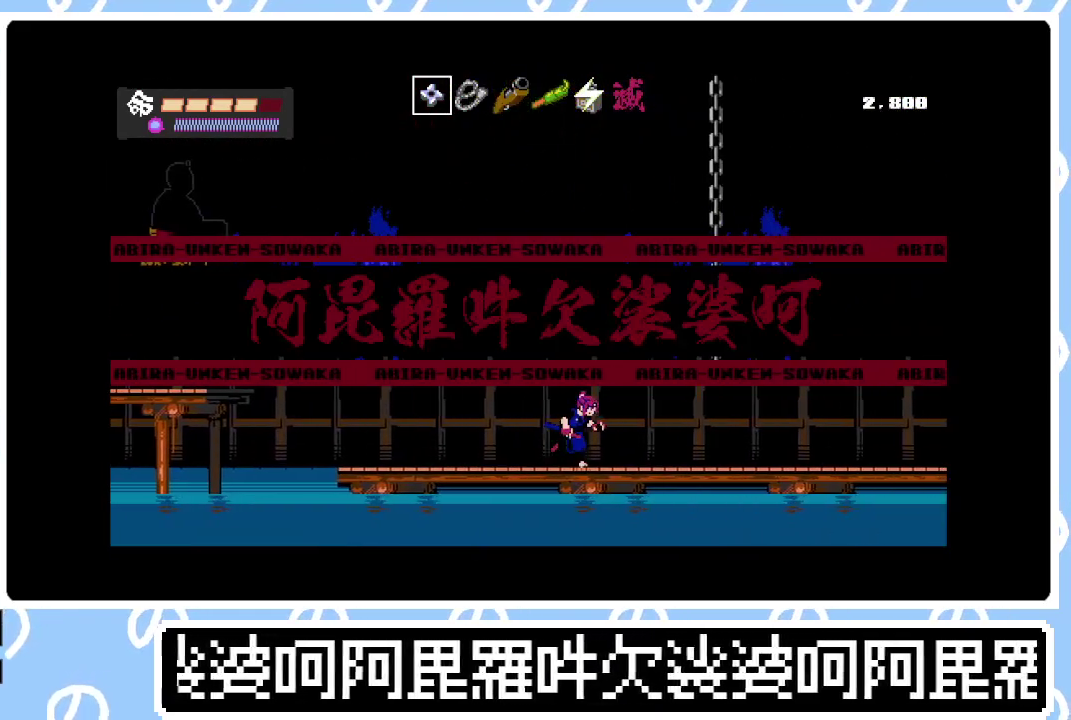
{"buttons": [], "right_stick": "center", "events": [[150, "SQUARE", "down"], [267, "DPAD_RIGHT", "up"], [283, "SQUARE", "up"]]}
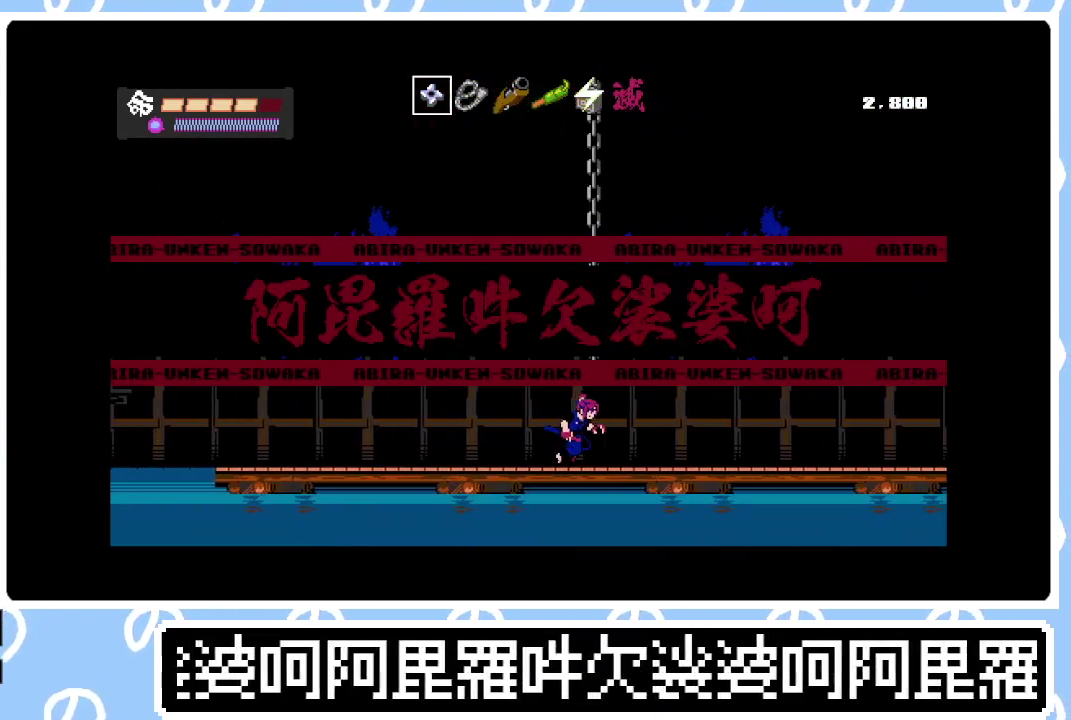
{"buttons": [], "right_stick": "center", "events": []}
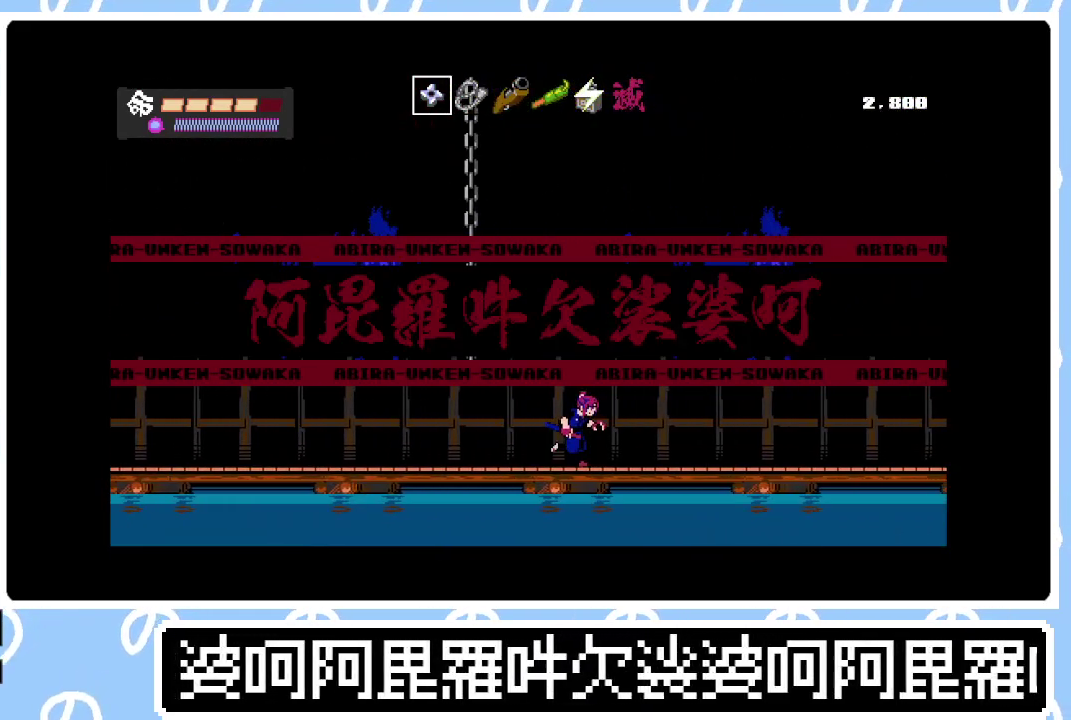
{"buttons": [], "right_stick": "center", "events": []}
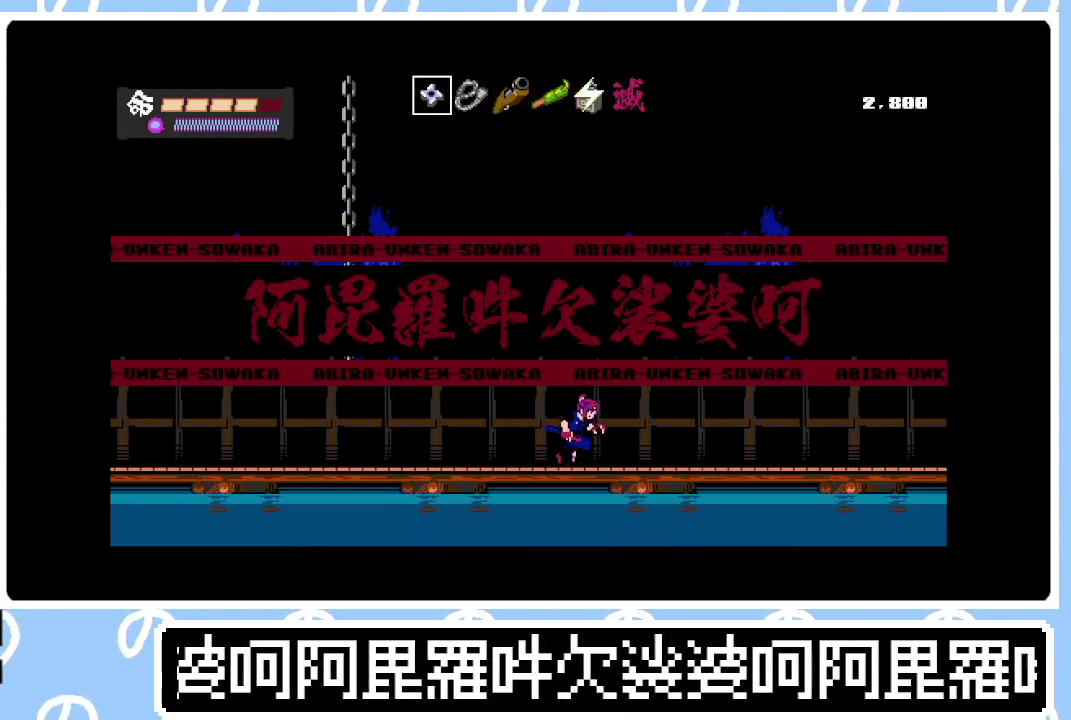
{"buttons": [], "right_stick": "center", "events": []}
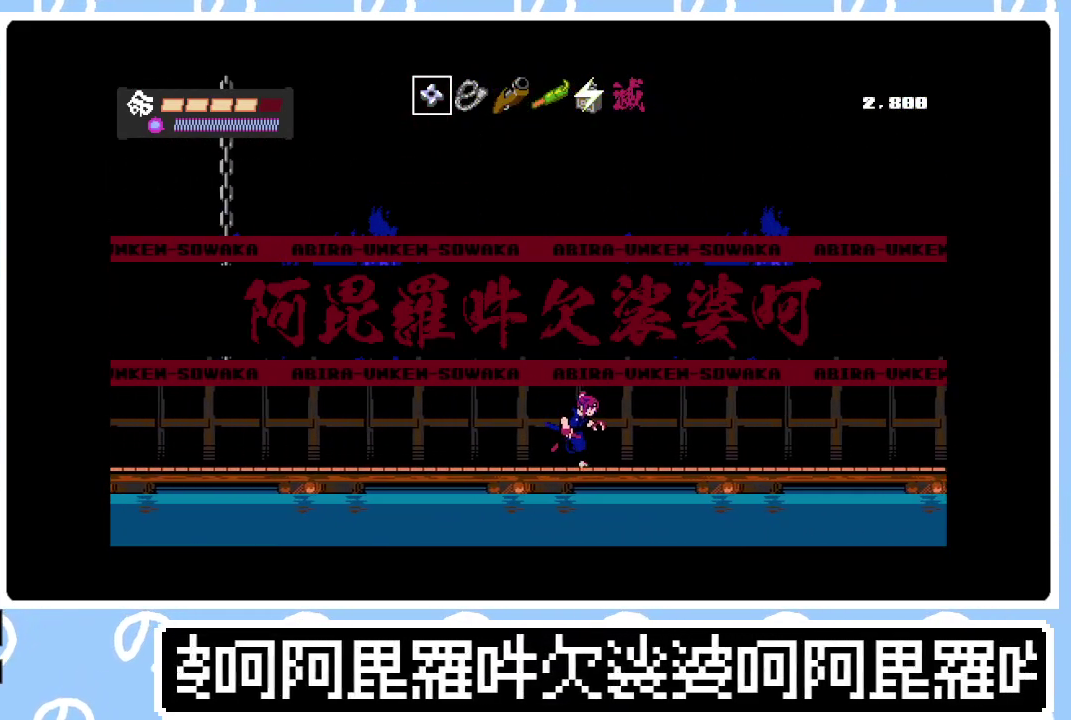
{"buttons": [], "right_stick": "center", "events": []}
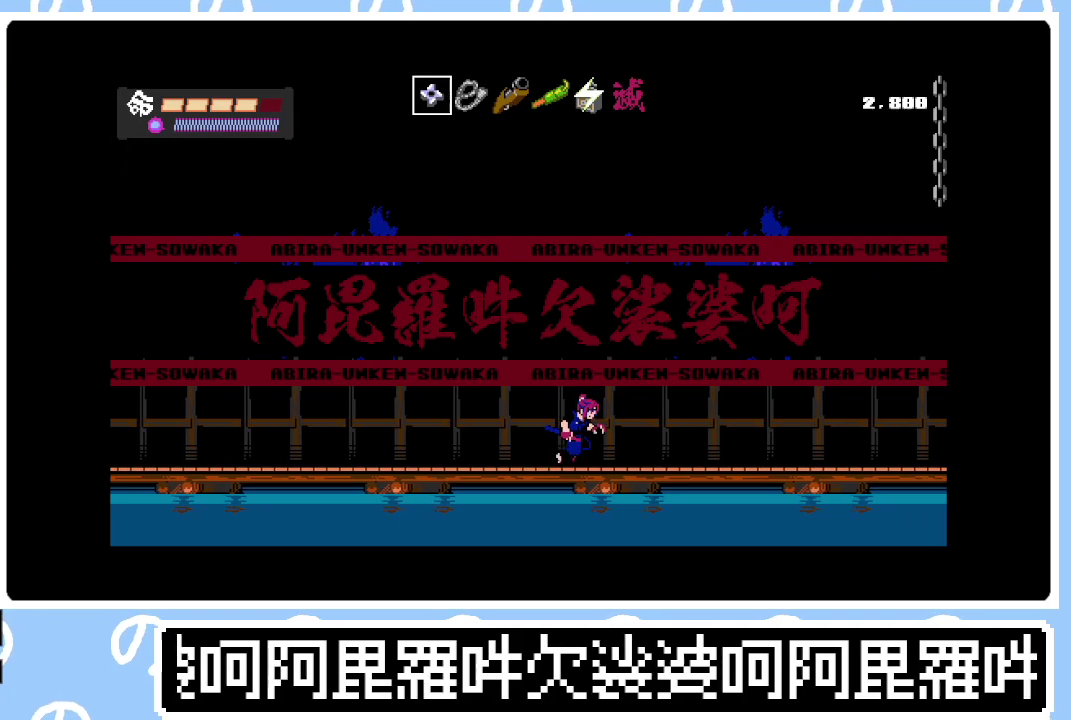
{"buttons": ["DPAD_RIGHT"], "right_stick": "center", "events": [[350, "DPAD_RIGHT", "down"]]}
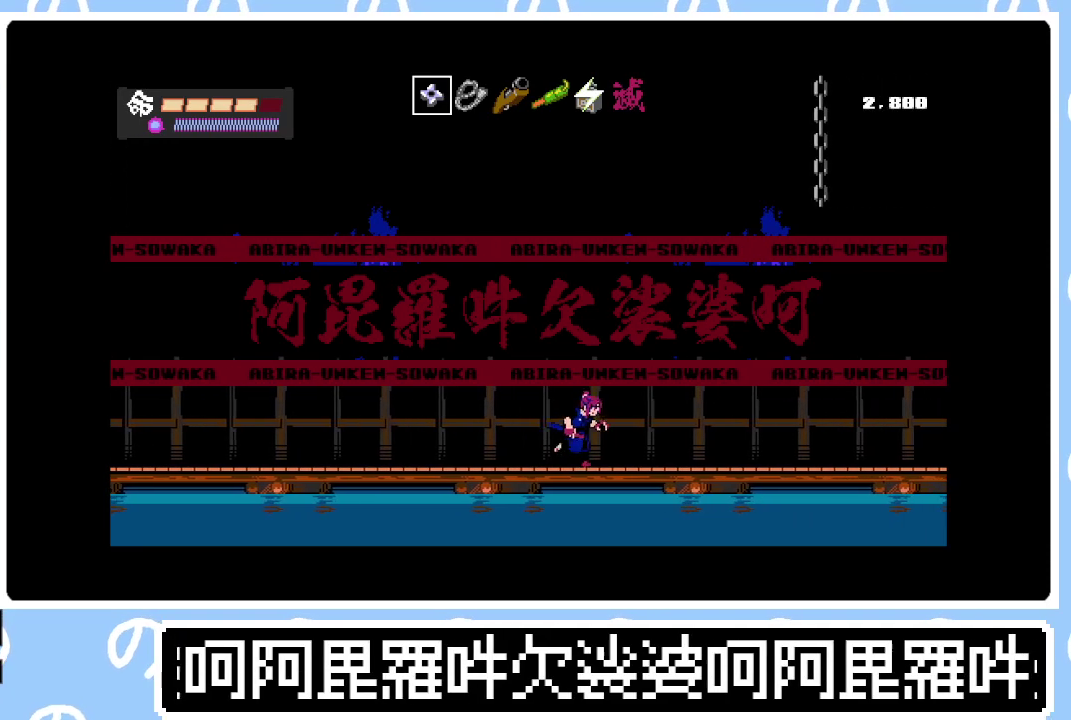
{"buttons": ["R1"], "right_stick": "center", "events": [[250, "DPAD_RIGHT", "up"], [500, "R1", "down"]]}
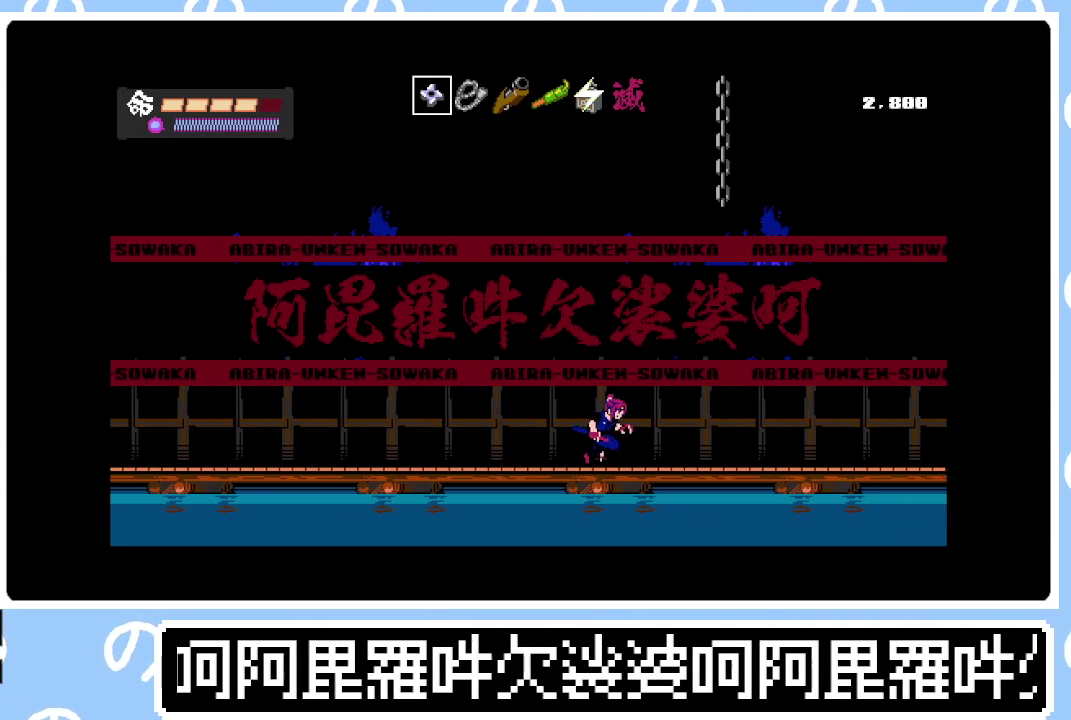
{"buttons": [], "right_stick": "center", "events": [[100, "R1", "up"], [317, "R1", "down"], [450, "R1", "up"]]}
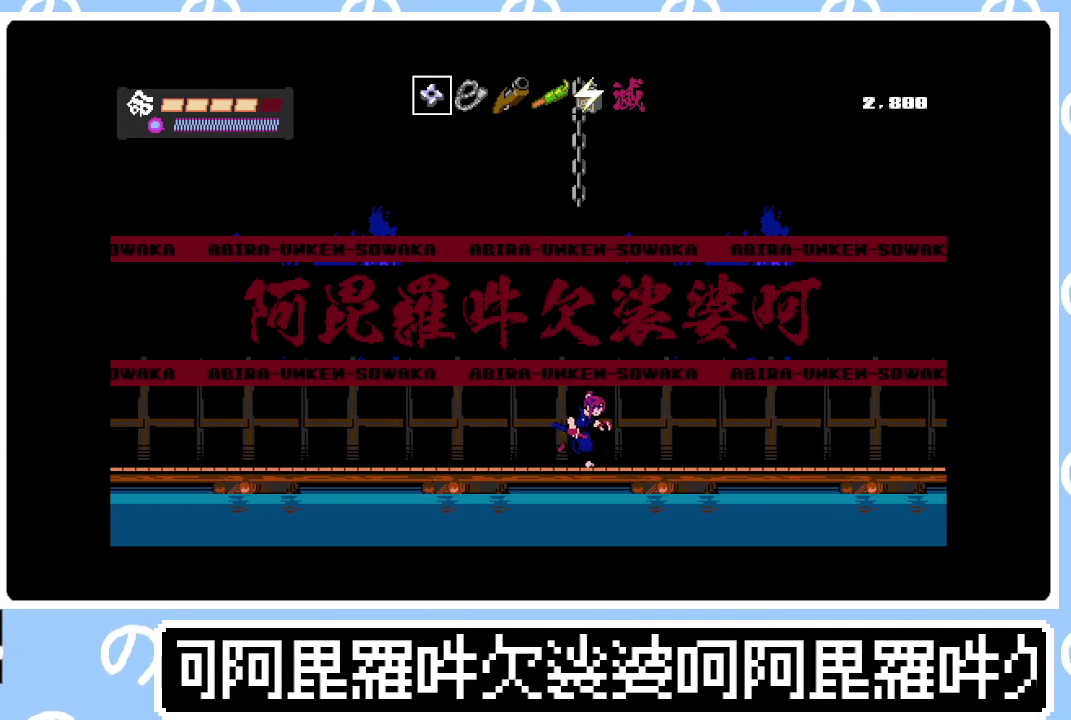
{"buttons": [], "right_stick": "center", "events": []}
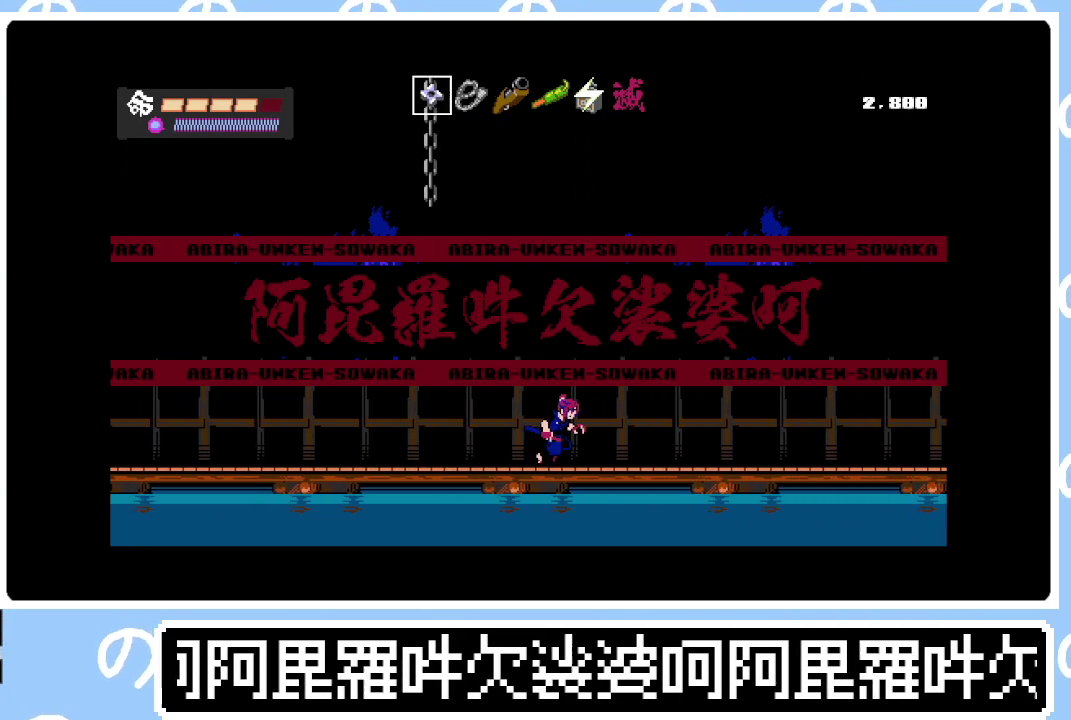
{"buttons": [], "right_stick": "center", "events": []}
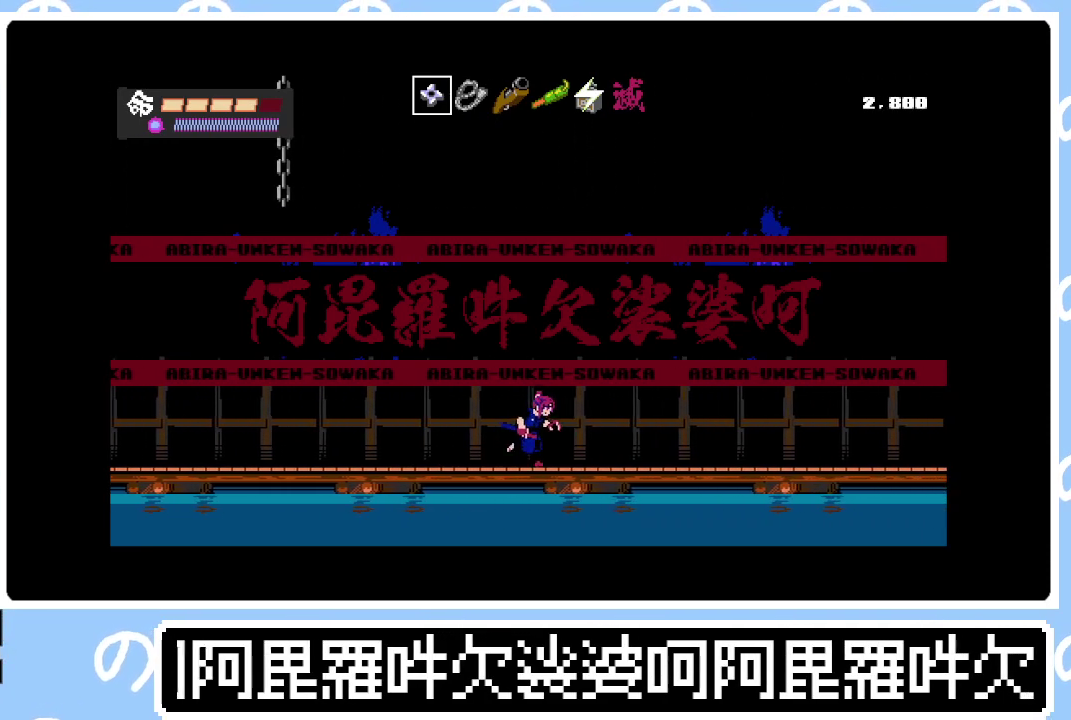
{"buttons": [], "right_stick": "center", "events": []}
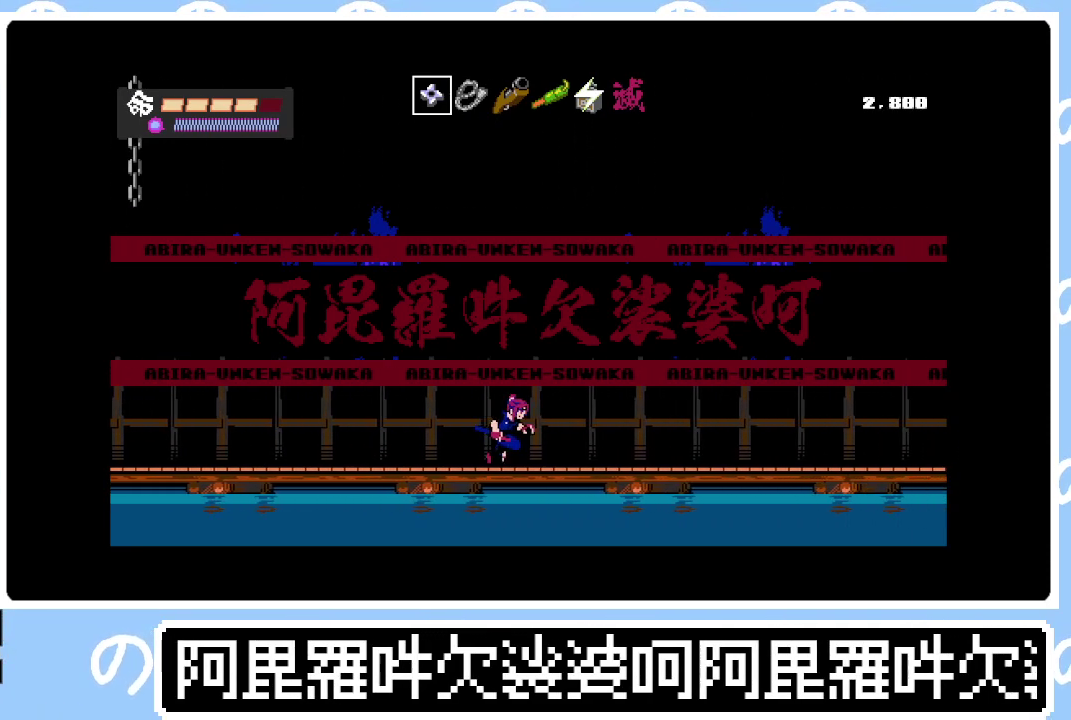
{"buttons": [], "right_stick": "center", "events": []}
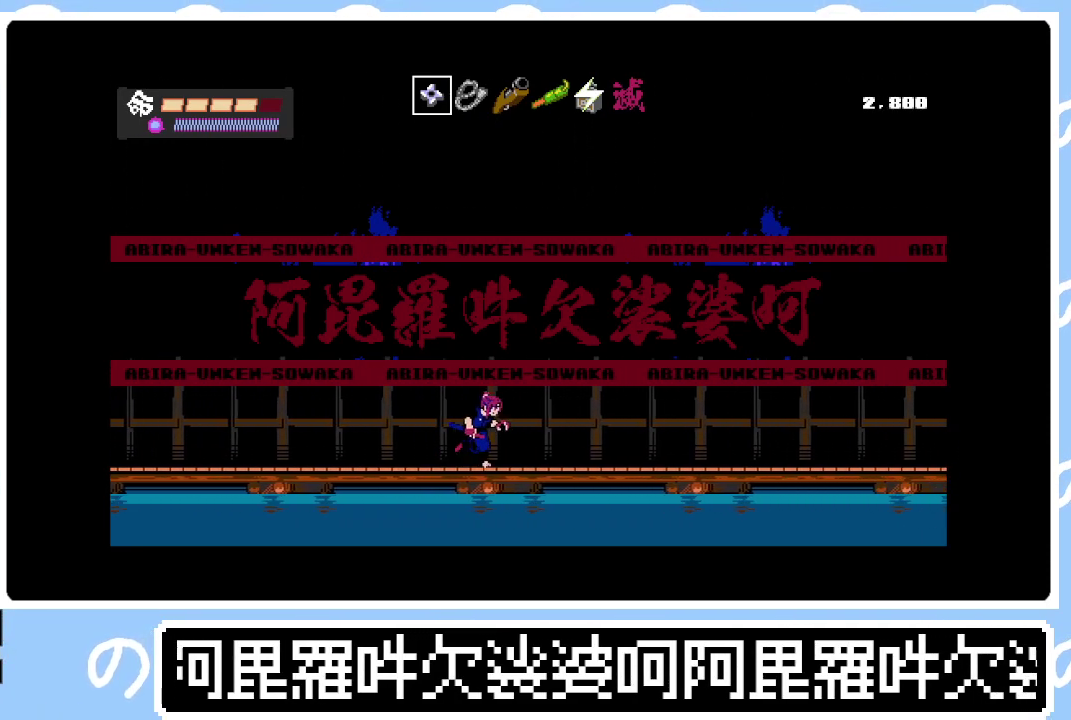
{"buttons": [], "right_stick": "center", "events": [[83, "R1", "down"], [217, "R1", "up"], [300, "DPAD_RIGHT", "down"], [300, "R1", "down"], [400, "R1", "up"], [500, "DPAD_RIGHT", "up"]]}
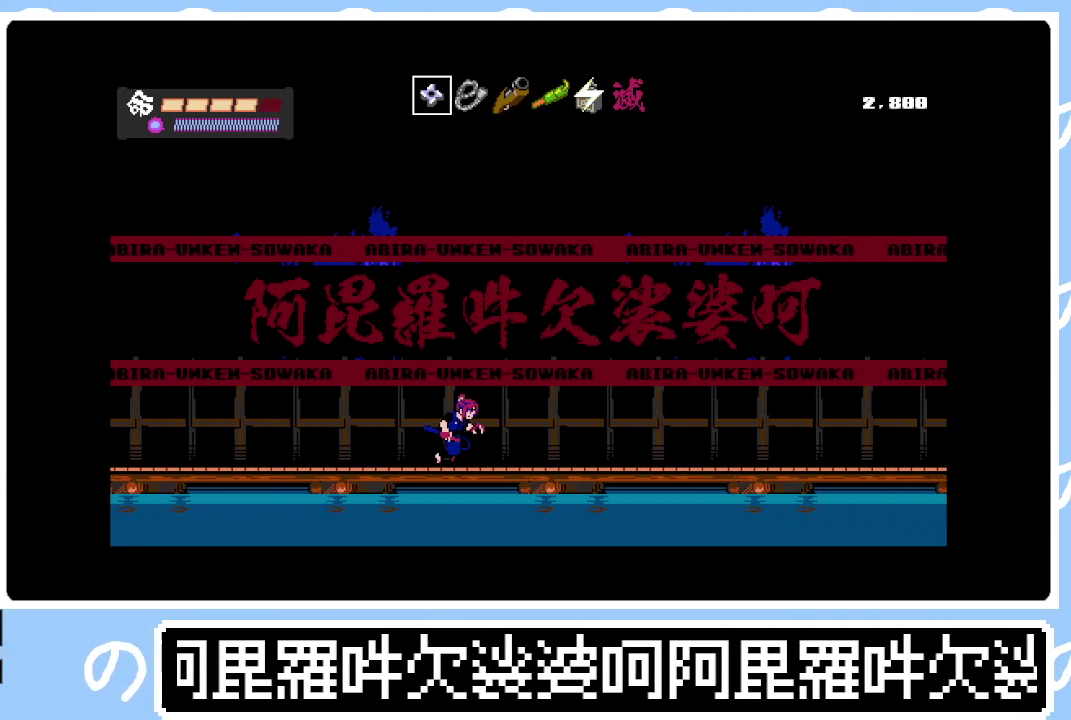
{"buttons": [], "right_stick": "center", "events": [[33, "R1", "down"], [133, "R1", "up"], [217, "DPAD_RIGHT", "down"], [217, "R1", "down"], [333, "R1", "up"], [383, "DPAD_RIGHT", "up"], [400, "R1", "down"], [500, "R1", "up"]]}
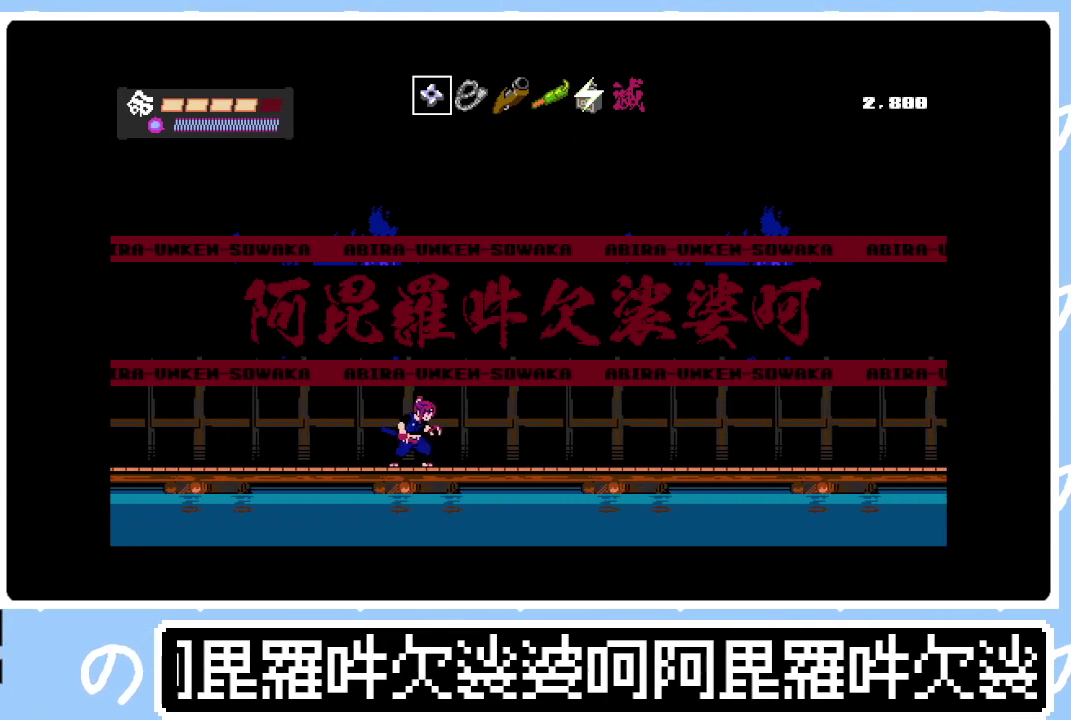
{"buttons": ["R1", "DPAD_RIGHT"], "right_stick": "center", "events": [[67, "R1", "down"], [83, "DPAD_RIGHT", "down"], [150, "R1", "up"], [233, "R1", "down"], [317, "DPAD_RIGHT", "up"], [333, "R1", "up"], [417, "R1", "down"], [467, "DPAD_RIGHT", "down"]]}
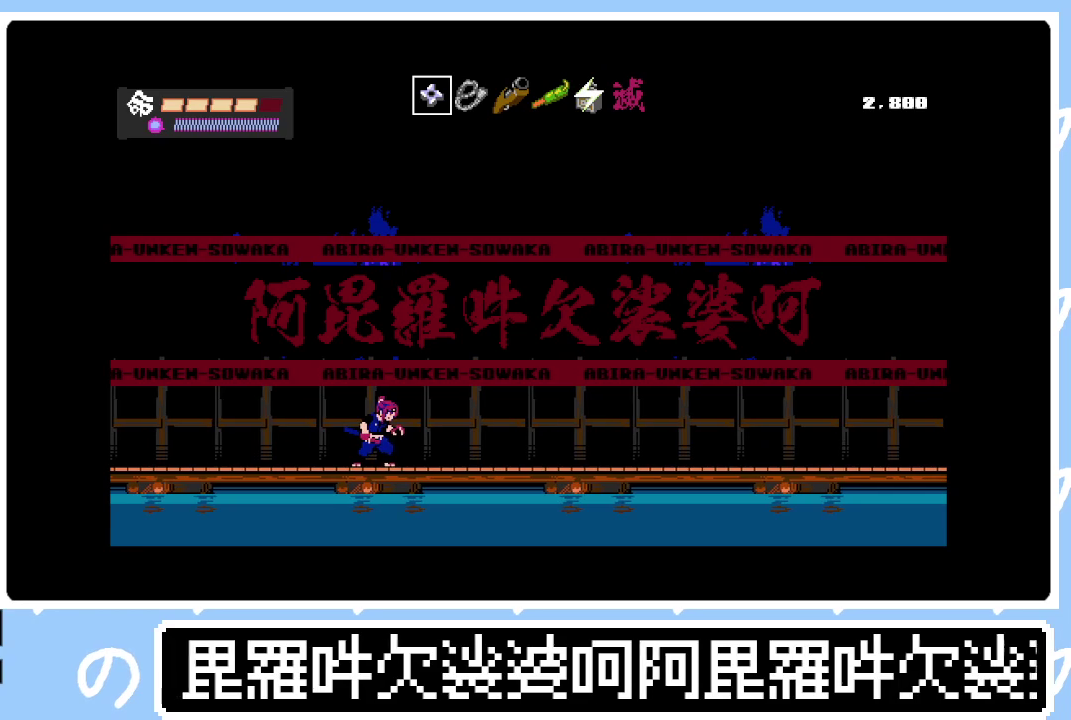
{"buttons": ["R1", "DPAD_RIGHT"], "right_stick": "center", "events": [[17, "R1", "up"], [117, "R1", "down"], [233, "DPAD_RIGHT", "up"], [233, "R1", "up"], [300, "R1", "down"], [367, "DPAD_RIGHT", "down"], [417, "R1", "up"], [500, "R1", "down"]]}
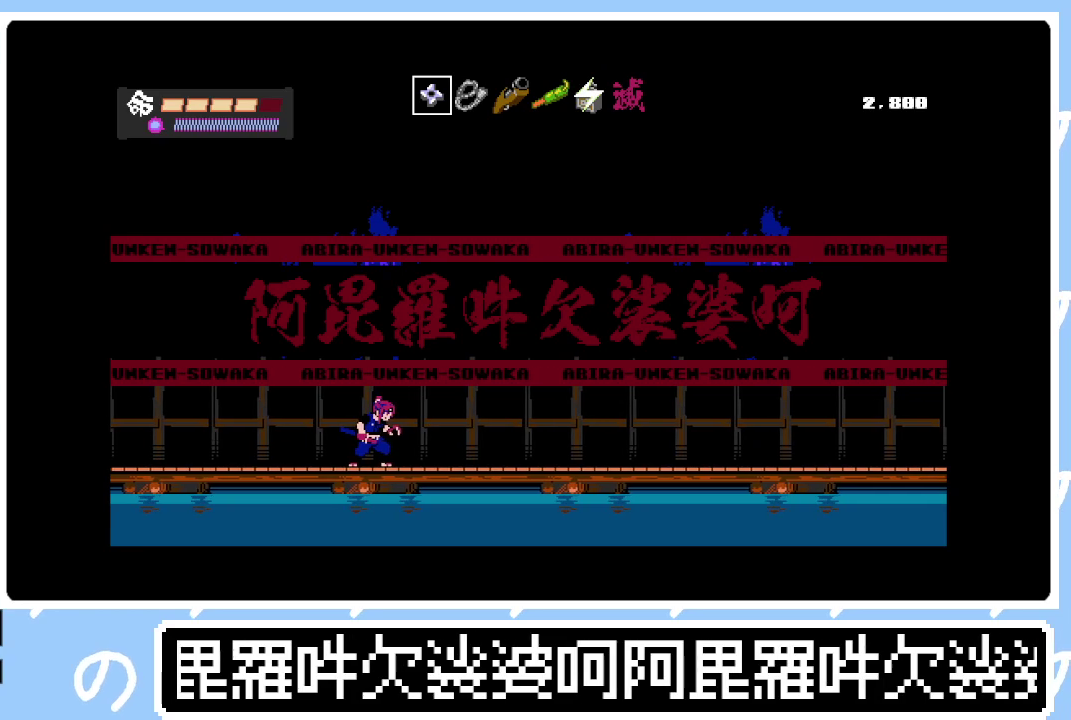
{"buttons": ["R1", "DPAD_RIGHT"], "right_stick": "center", "events": [[100, "R1", "up"], [167, "R1", "down"], [250, "R1", "up"], [333, "R1", "down"], [417, "R1", "up"], [500, "R1", "down"]]}
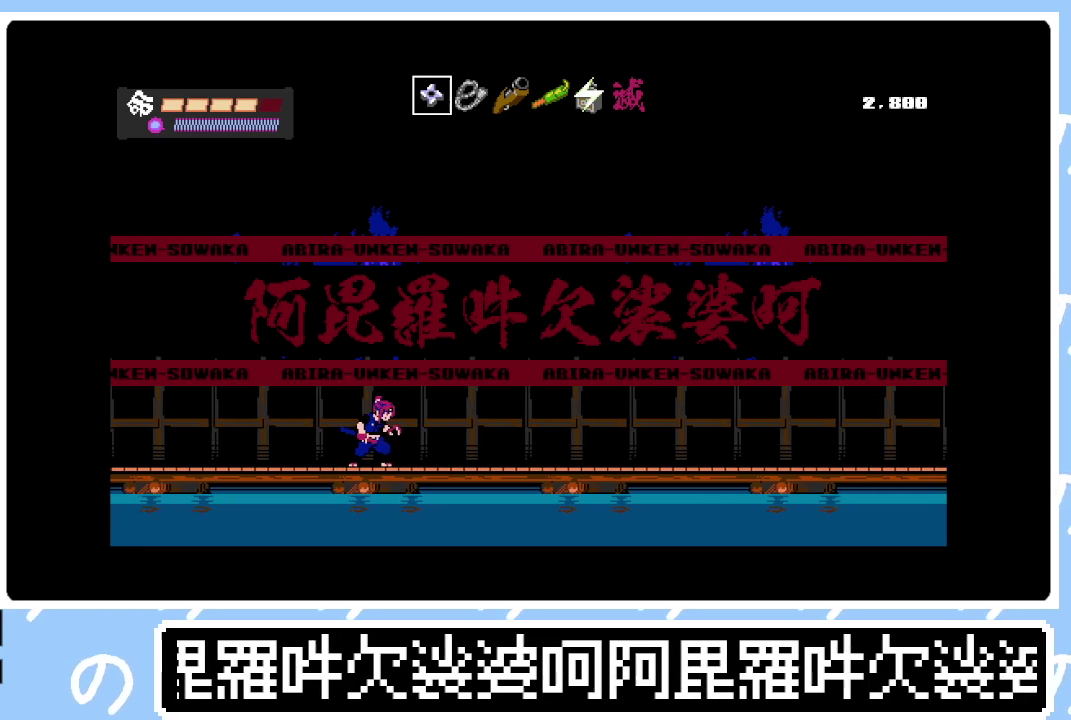
{"buttons": ["R1", "DPAD_RIGHT"], "right_stick": "center", "events": [[83, "R1", "up"], [150, "R1", "down"], [250, "R1", "up"], [317, "R1", "down"], [417, "R1", "up"], [483, "R1", "down"]]}
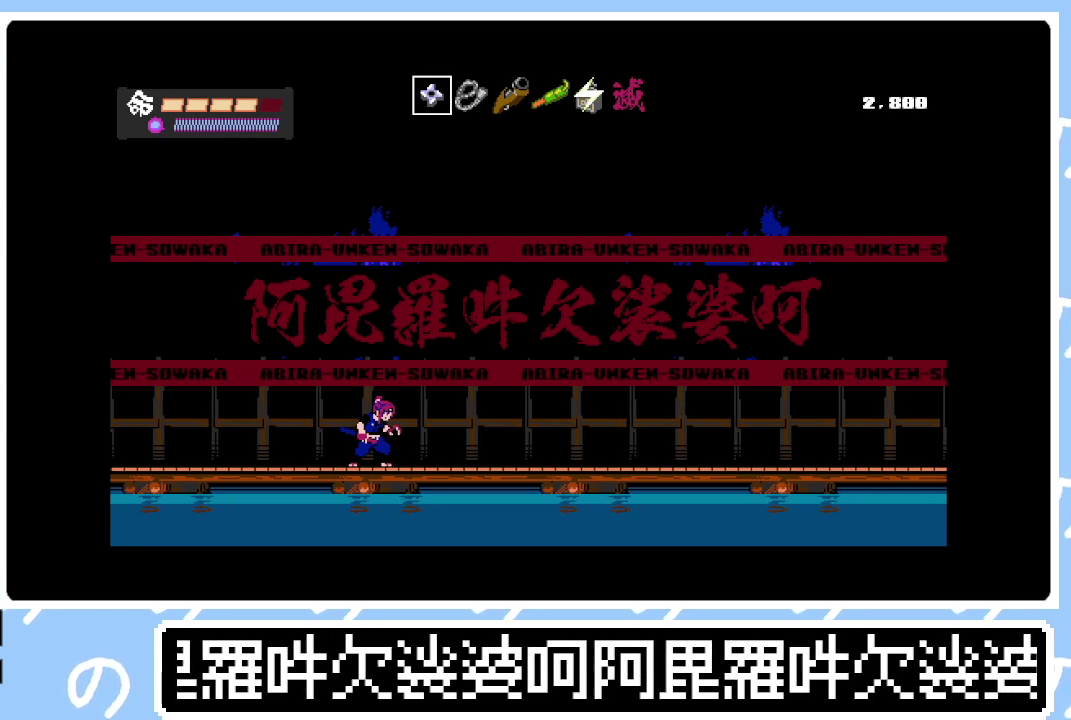
{"buttons": [], "right_stick": "center", "events": [[67, "R1", "up"], [117, "R1", "down"], [133, "DPAD_RIGHT", "up"], [200, "R1", "up"], [267, "R1", "down"], [350, "R1", "up"], [417, "R1", "down"], [500, "R1", "up"]]}
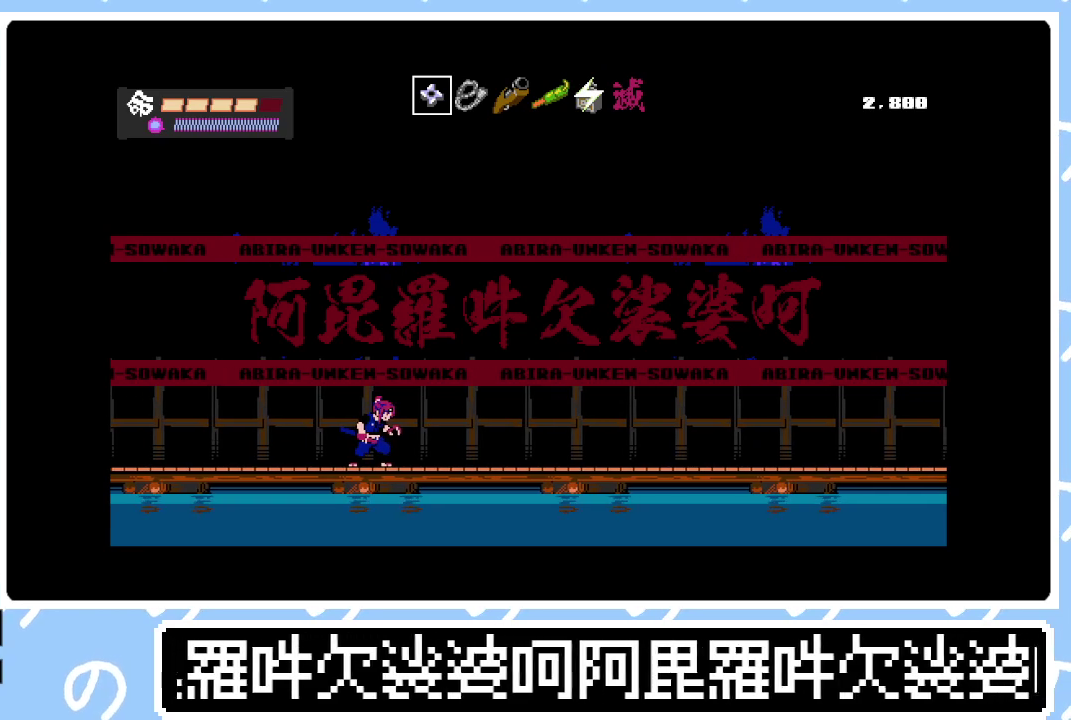
{"buttons": [], "right_stick": "center", "events": [[33, "R1", "down"], [117, "R1", "up"], [183, "R1", "down"], [283, "R1", "up"], [333, "R1", "down"], [450, "R1", "up"]]}
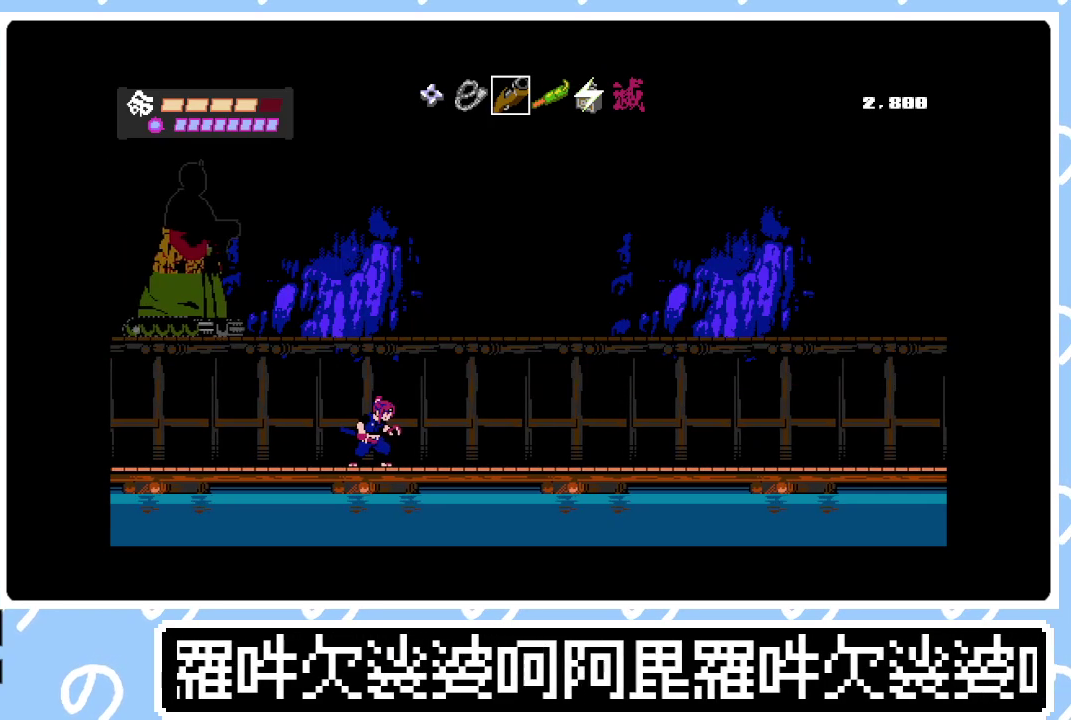
{"buttons": [], "right_stick": "center", "events": [[33, "R1", "down"], [117, "R1", "up"]]}
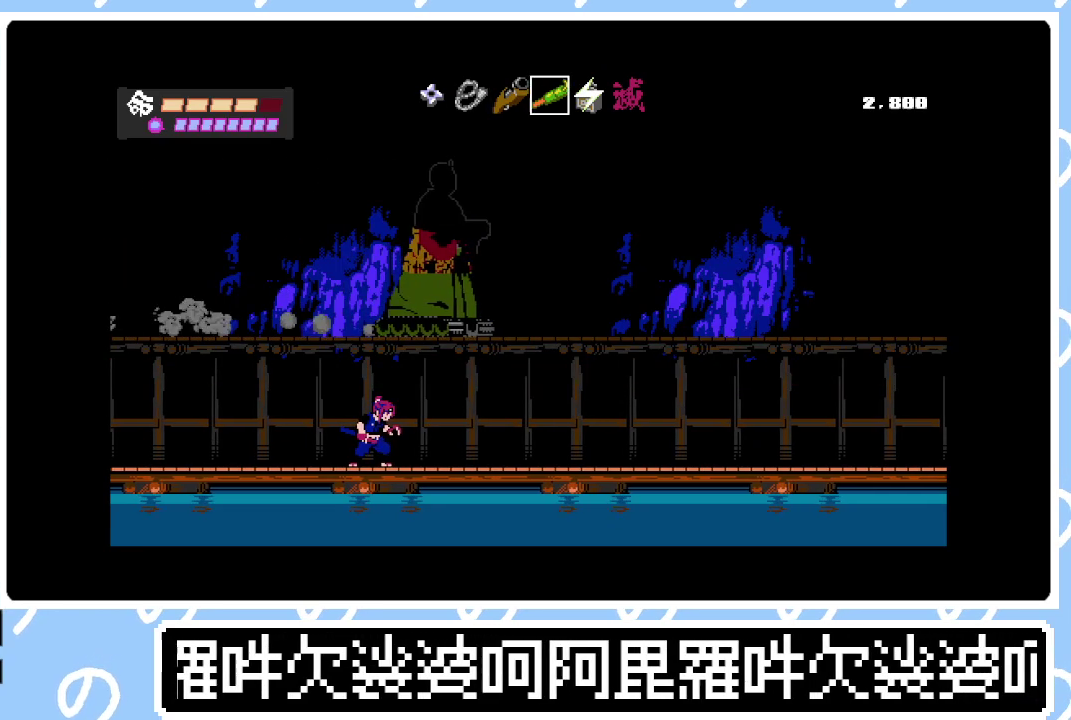
{"buttons": ["DPAD_RIGHT"], "right_stick": "center", "events": [[100, "DPAD_RIGHT", "down"]]}
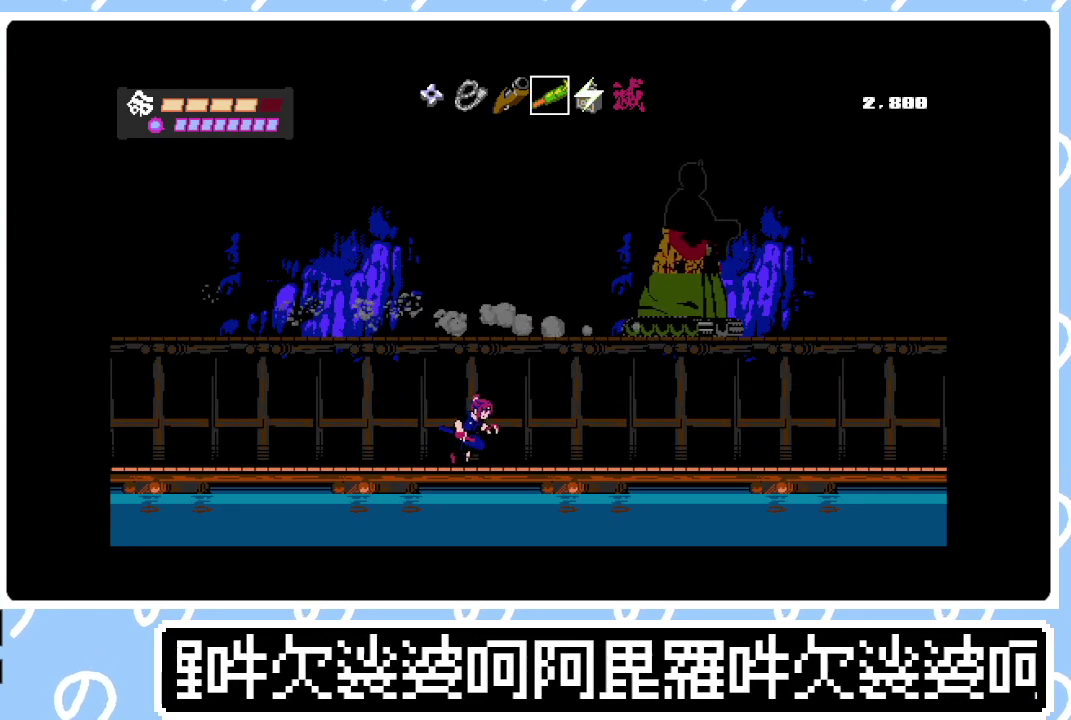
{"buttons": [], "right_stick": "center", "events": [[267, "DPAD_RIGHT", "up"]]}
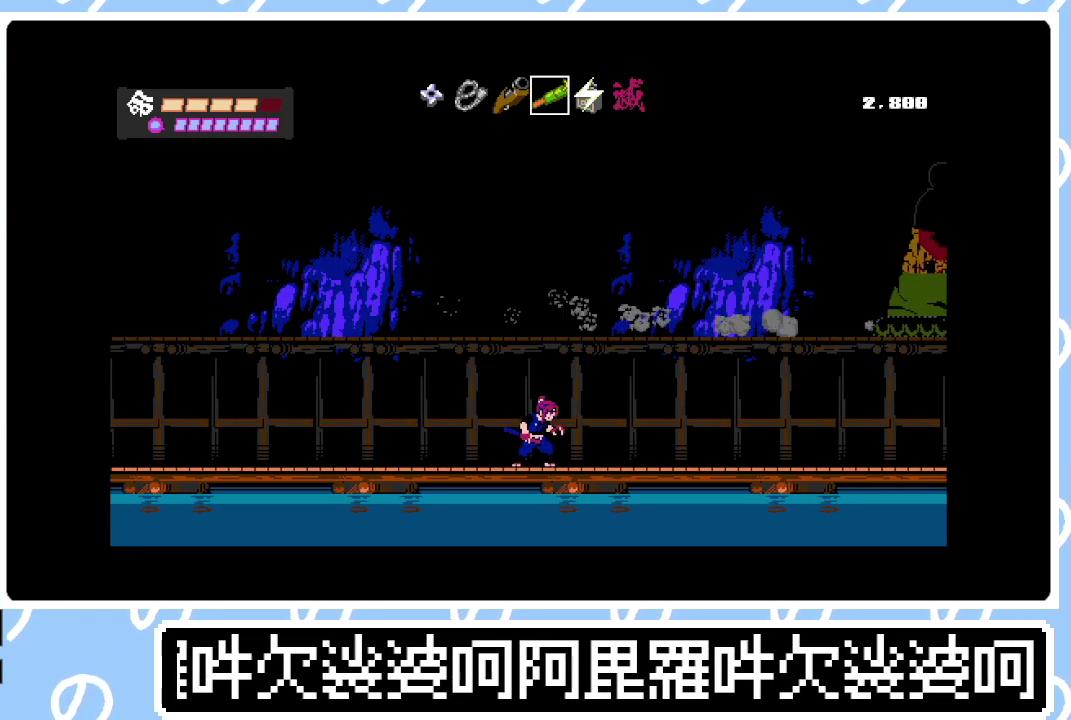
{"buttons": [], "right_stick": "center", "events": [[233, "DPAD_RIGHT", "down"], [300, "DPAD_RIGHT", "up"]]}